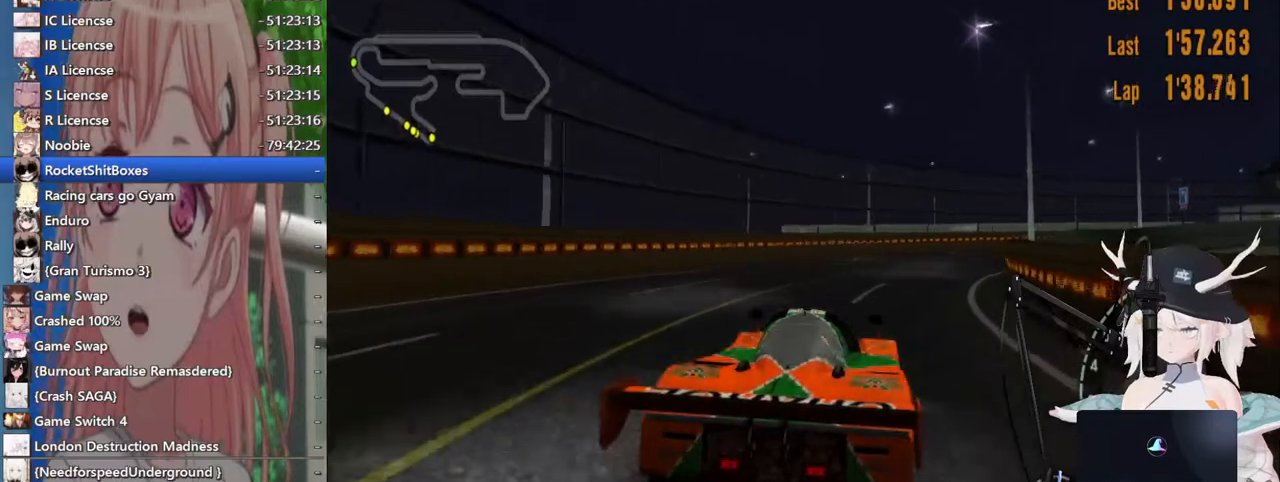
Gameplay with a controller (PlayStation layout); each line is a JSON object with the inputs held at the frame after it. "events" lists button and stick changes between this image and that frame as [ms after this image, input, new state], when the widget could be followed in between. Not read: L1 R1 R2.
{"buttons": [], "left_stick": "right", "right_stick": "center", "events": []}
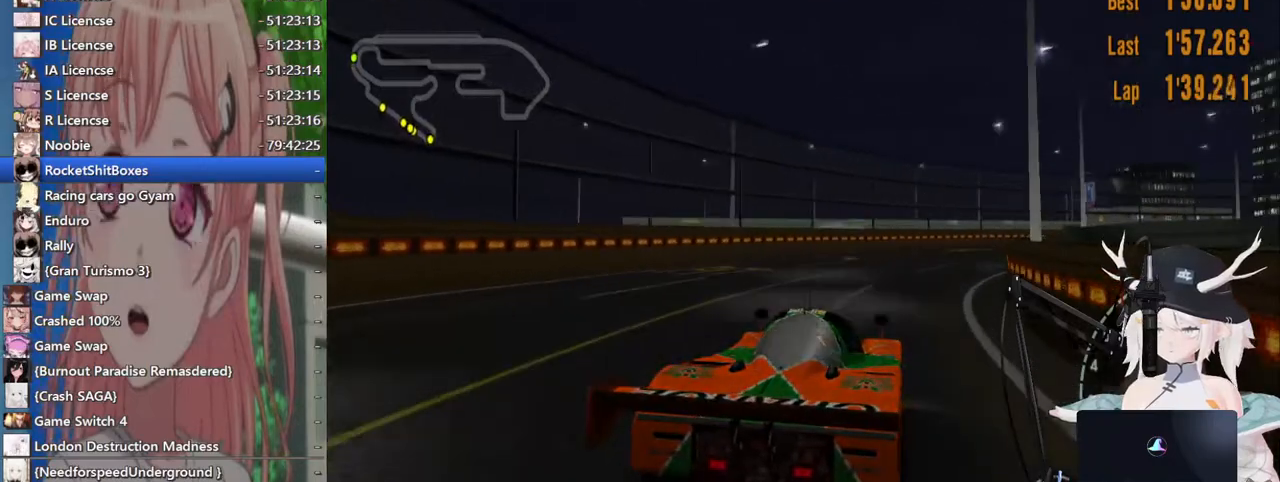
{"buttons": [], "left_stick": "right", "right_stick": "center", "events": []}
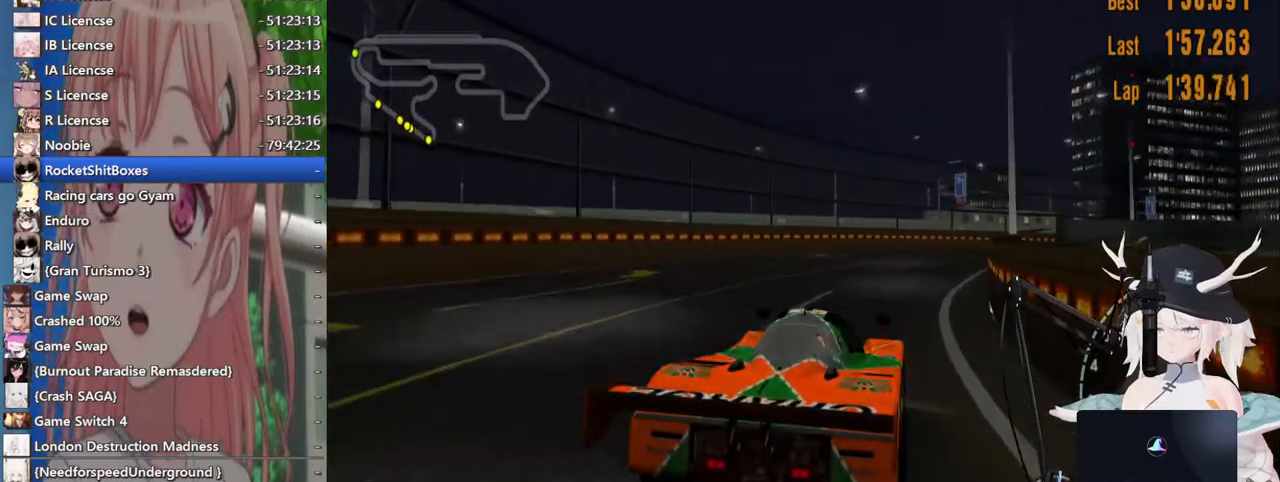
{"buttons": [], "left_stick": "up-right", "right_stick": "center", "events": [[483, "left_stick", "up-right"]]}
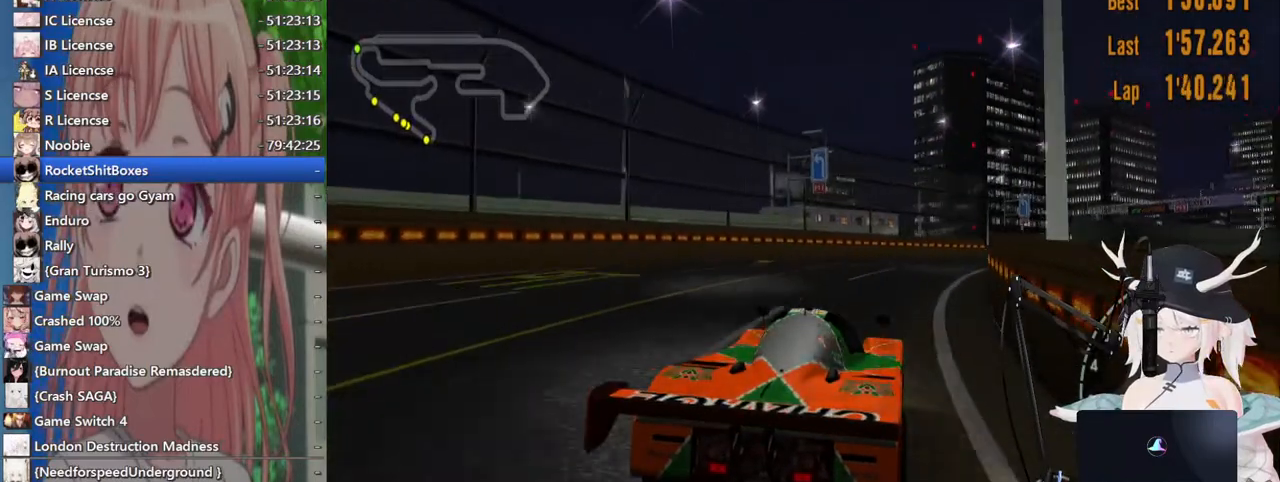
{"buttons": [], "left_stick": "right", "right_stick": "center", "events": [[300, "left_stick", "right"]]}
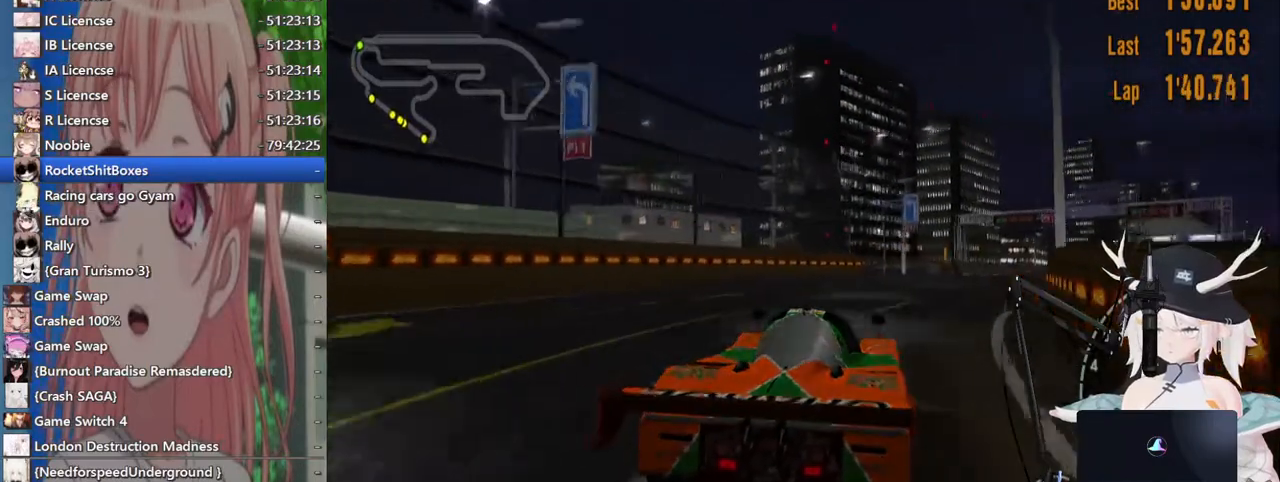
{"buttons": [], "left_stick": "right", "right_stick": "center", "events": []}
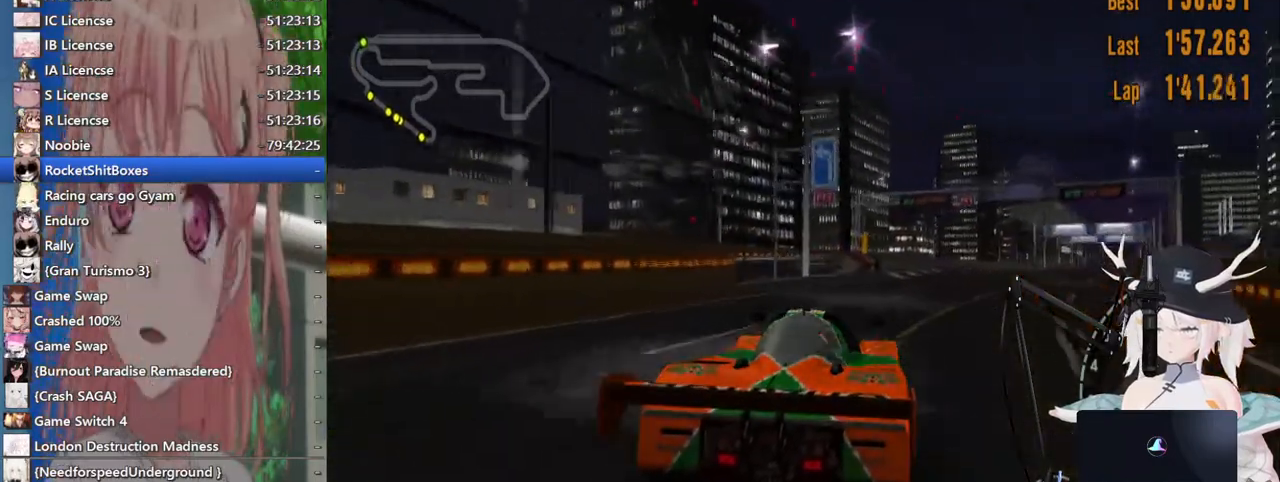
{"buttons": [], "left_stick": "right", "right_stick": "center", "events": []}
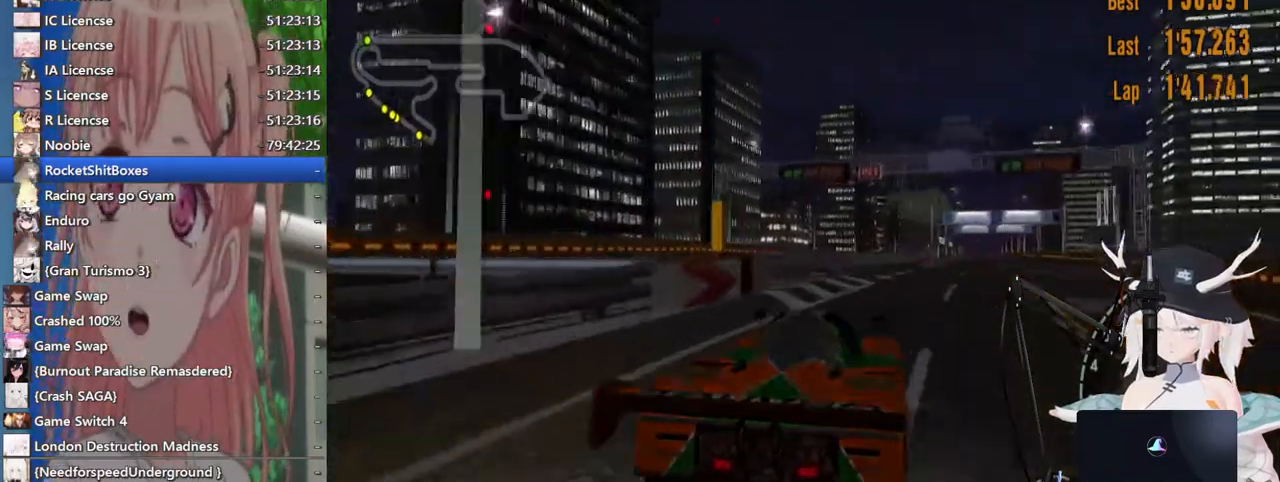
{"buttons": [], "left_stick": "center", "right_stick": "center", "events": [[300, "CROSS", "down"], [350, "left_stick", "center"], [400, "CROSS", "up"]]}
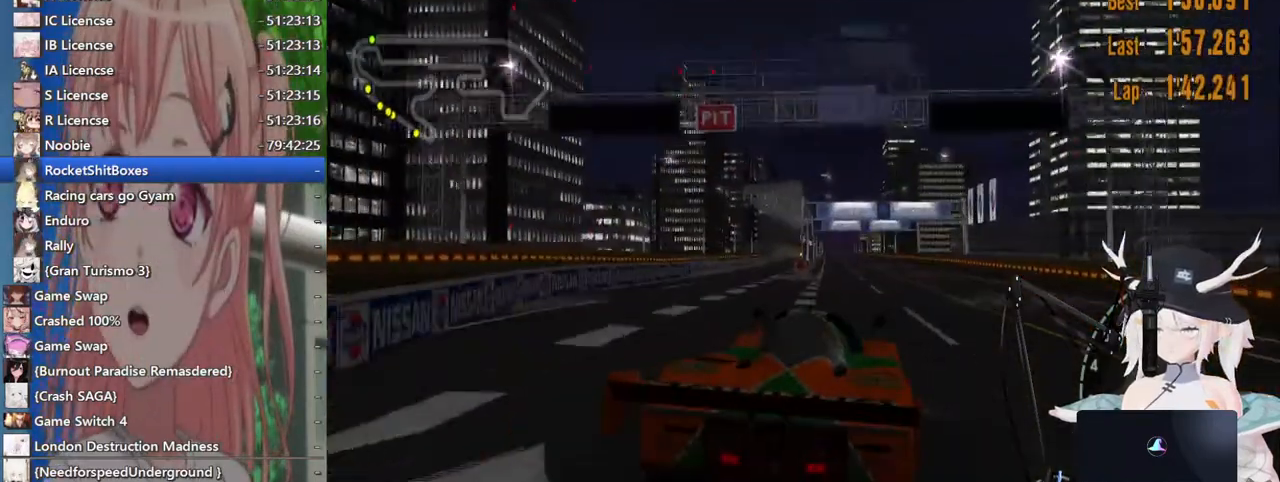
{"buttons": [], "left_stick": "center", "right_stick": "center", "events": []}
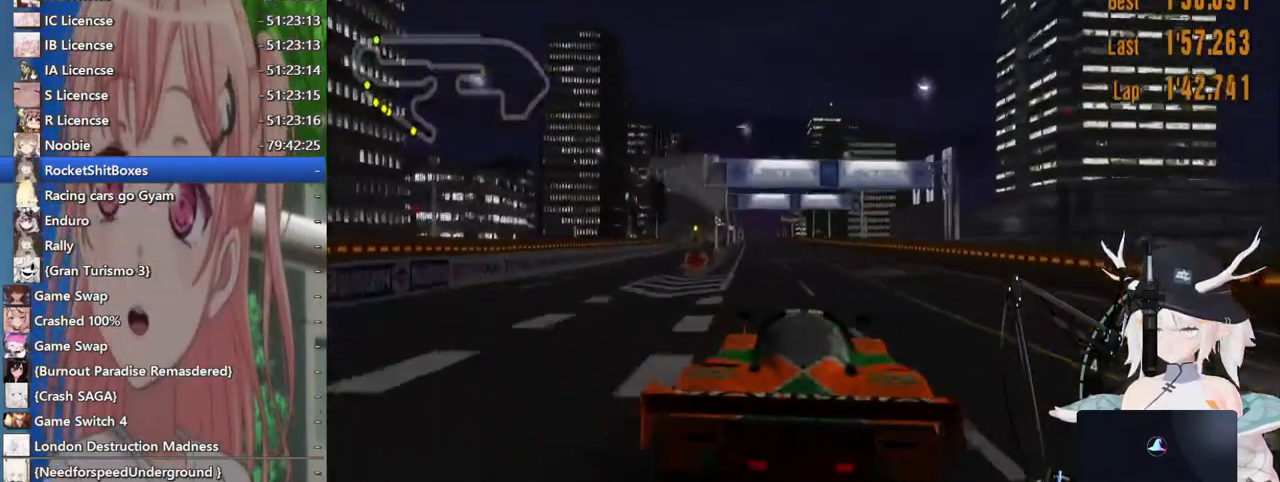
{"buttons": [], "left_stick": "center", "right_stick": "center", "events": []}
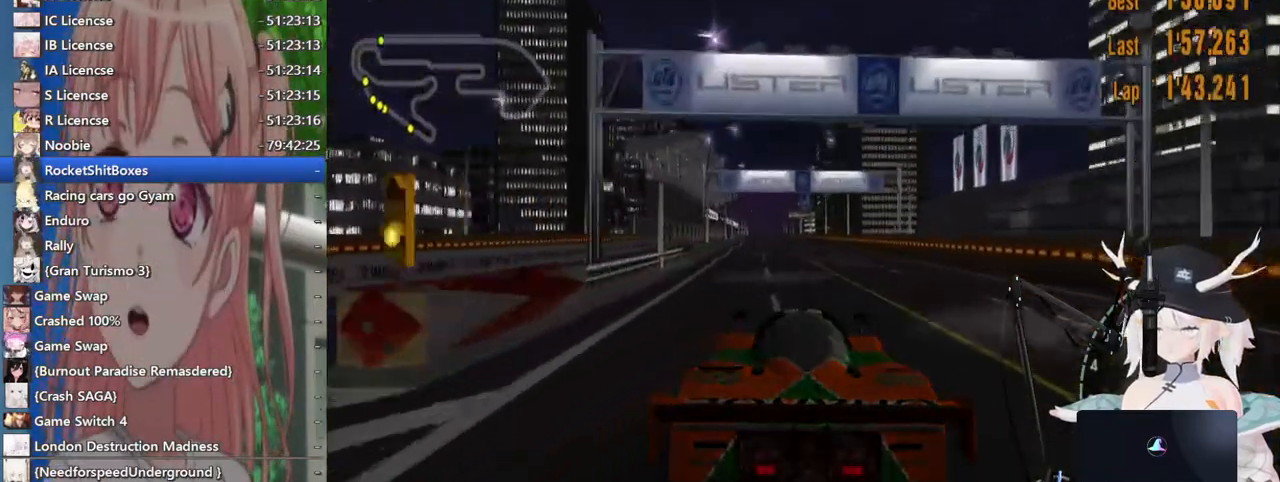
{"buttons": [], "left_stick": "center", "right_stick": "center", "events": []}
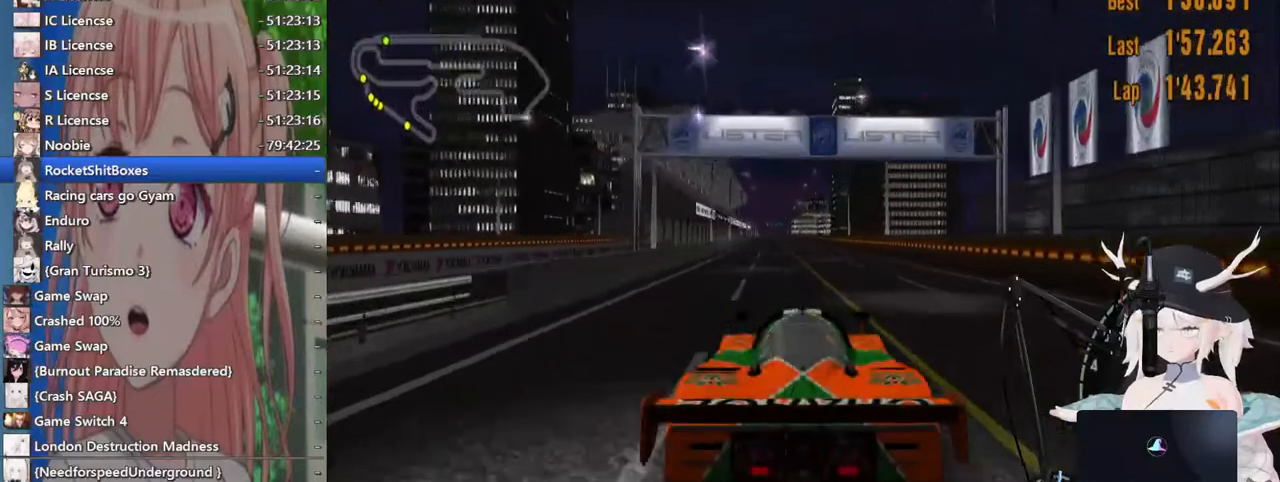
{"buttons": [], "left_stick": "center", "right_stick": "center", "events": []}
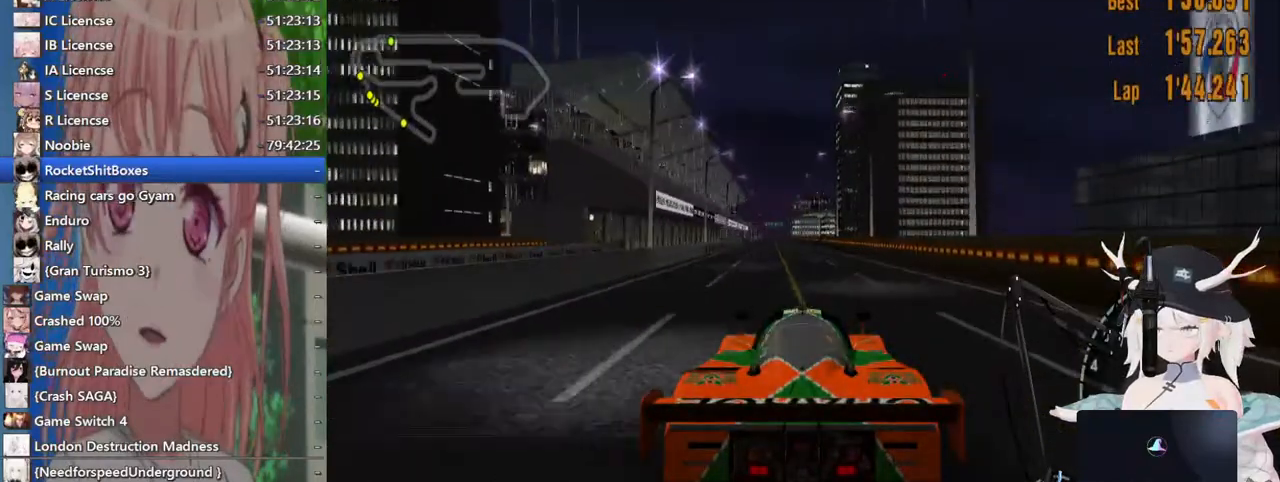
{"buttons": [], "left_stick": "center", "right_stick": "center", "events": []}
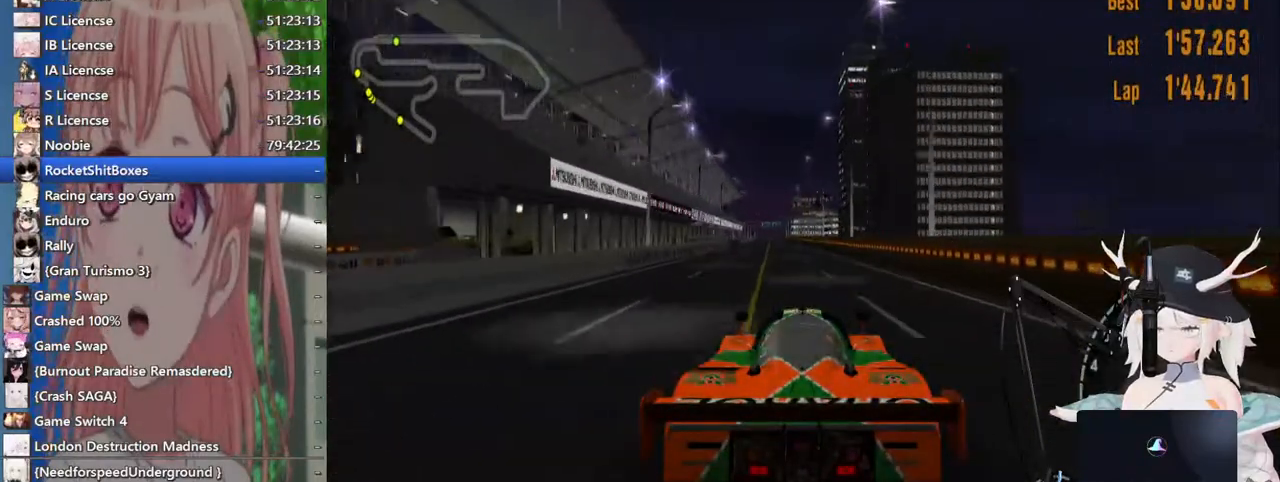
{"buttons": [], "left_stick": "center", "right_stick": "center", "events": []}
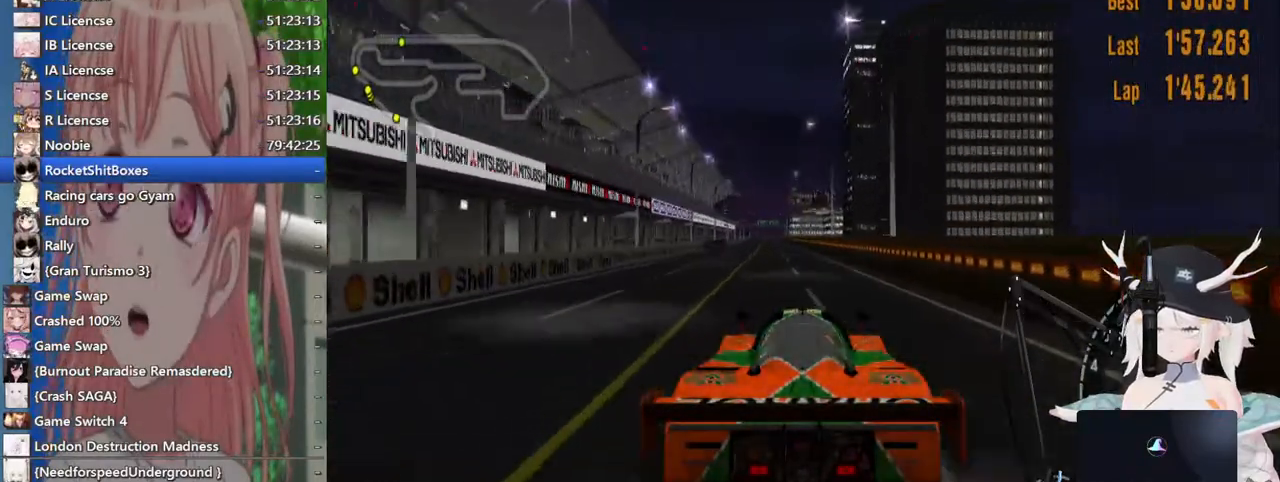
{"buttons": [], "left_stick": "center", "right_stick": "center", "events": []}
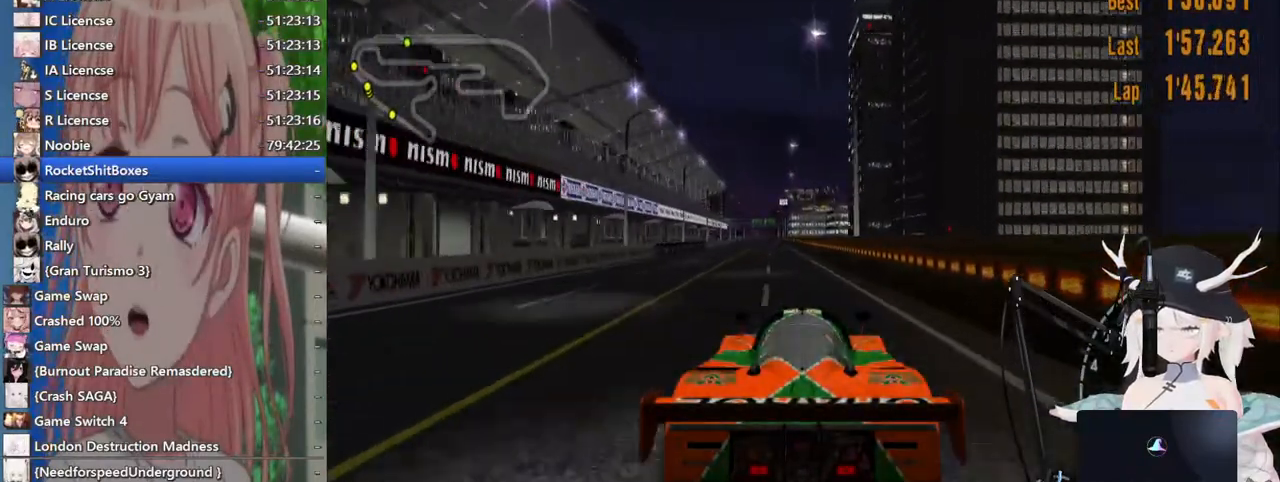
{"buttons": [], "left_stick": "center", "right_stick": "center", "events": []}
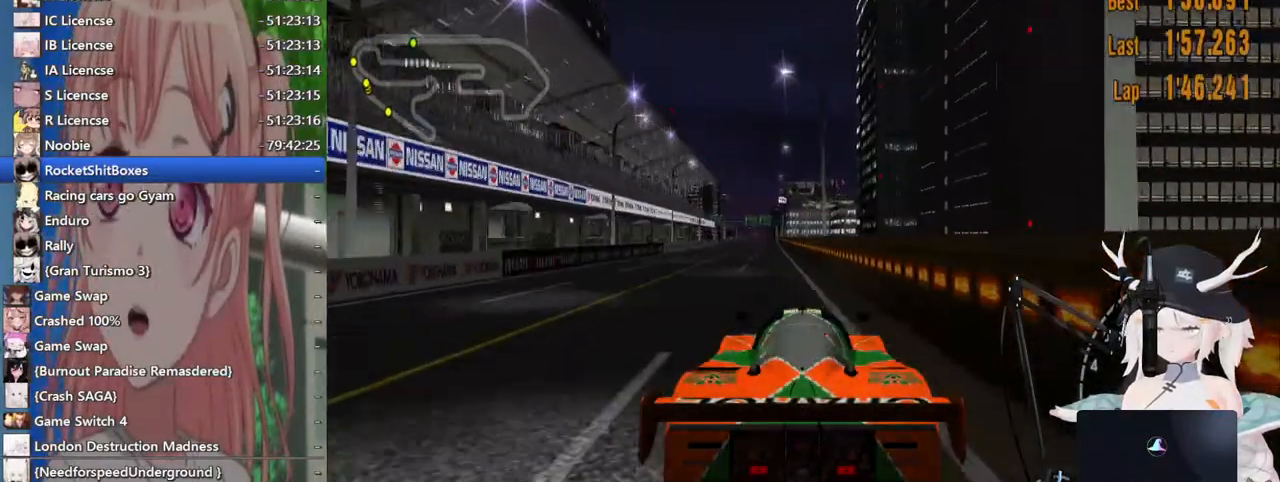
{"buttons": [], "left_stick": "center", "right_stick": "center", "events": [[167, "left_stick", "left"], [367, "left_stick", "center"]]}
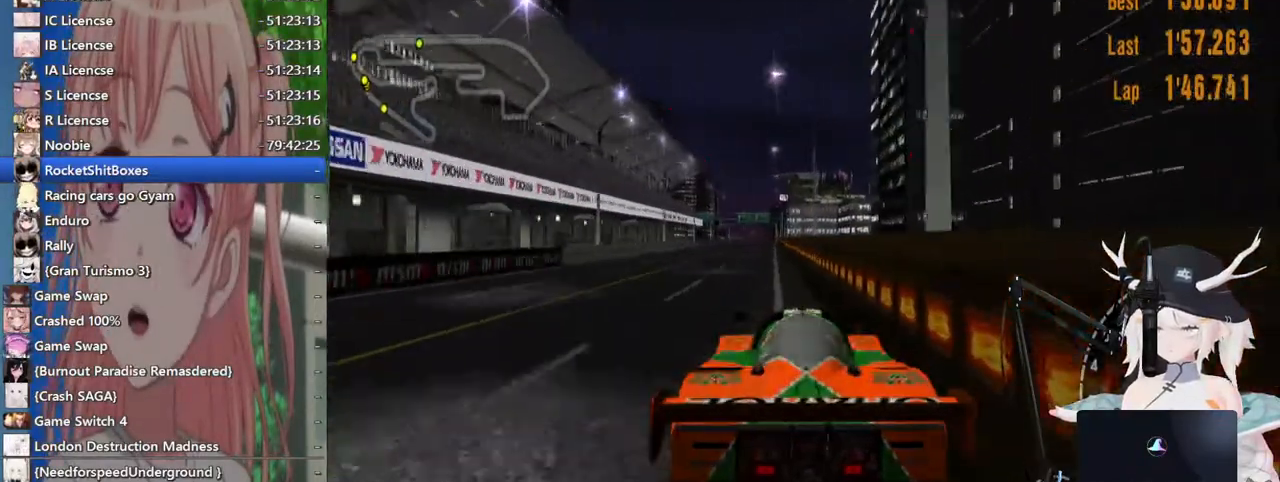
{"buttons": [], "left_stick": "center", "right_stick": "center", "events": [[33, "CROSS", "down"], [167, "CROSS", "up"]]}
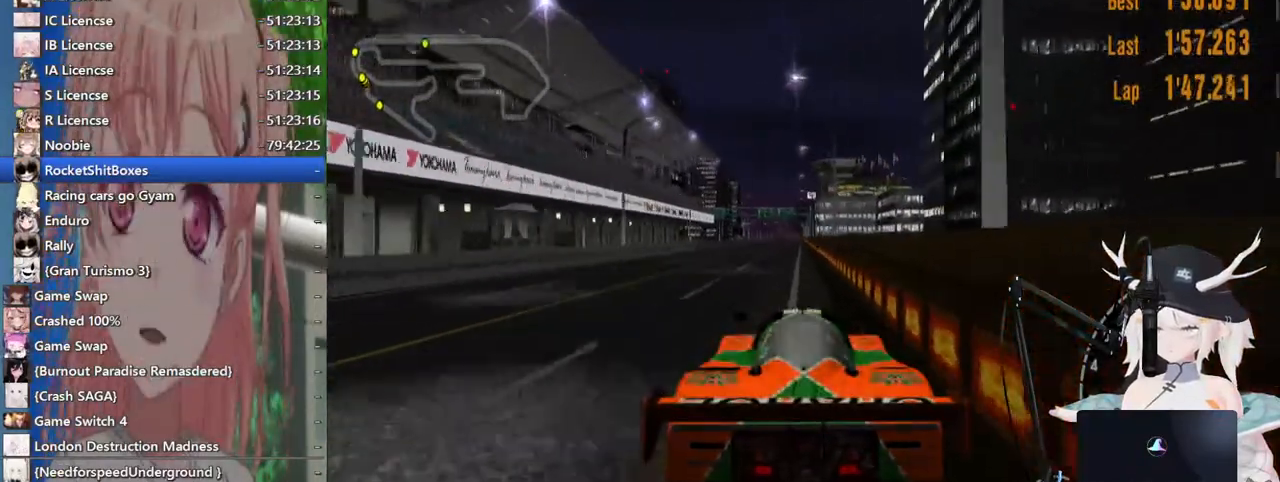
{"buttons": [], "left_stick": "center", "right_stick": "center", "events": []}
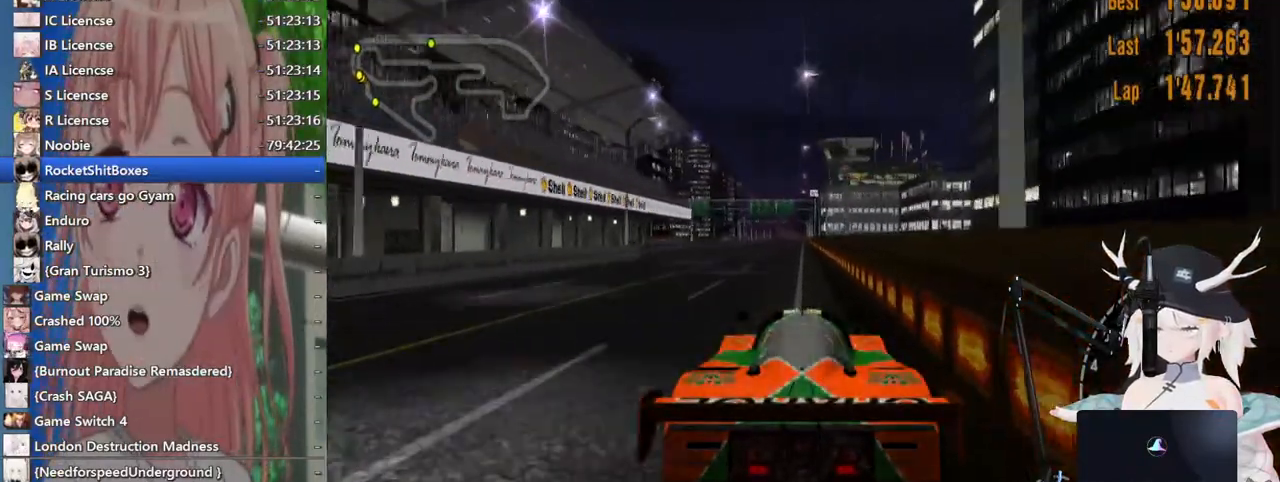
{"buttons": [], "left_stick": "center", "right_stick": "center", "events": []}
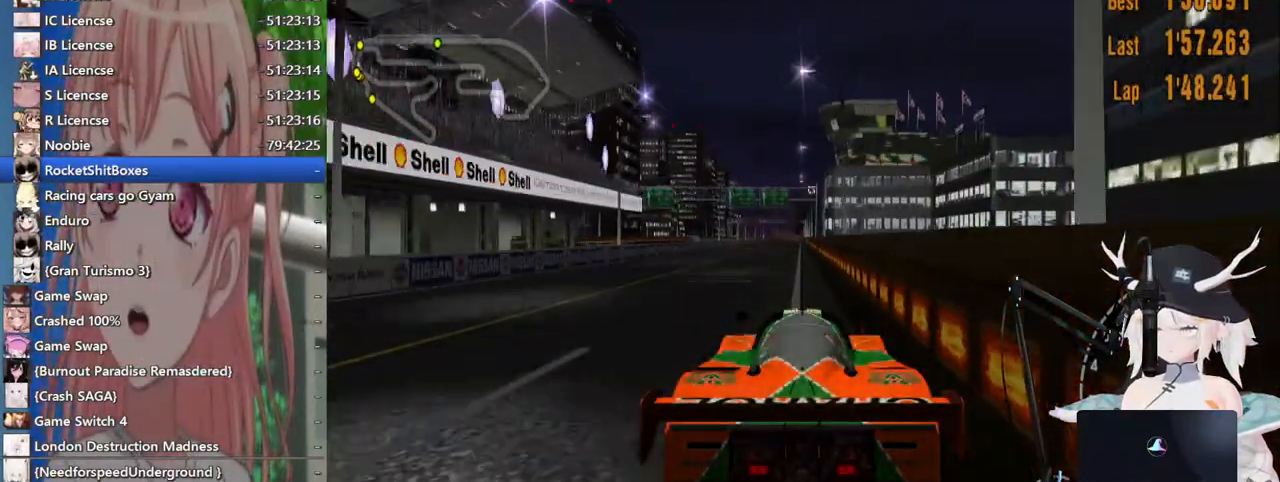
{"buttons": [], "left_stick": "center", "right_stick": "center", "events": []}
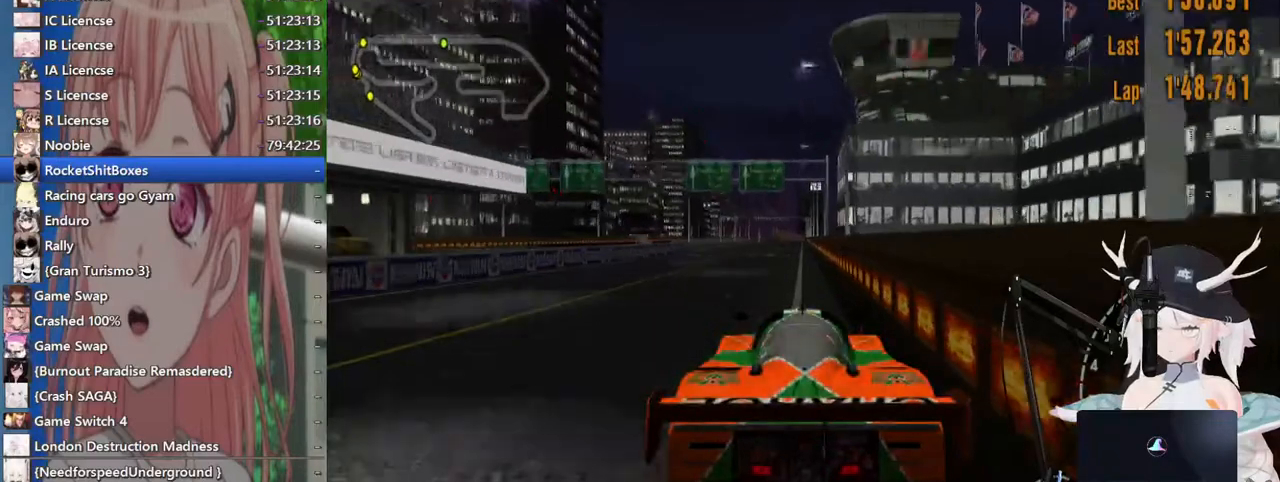
{"buttons": [], "left_stick": "center", "right_stick": "center", "events": []}
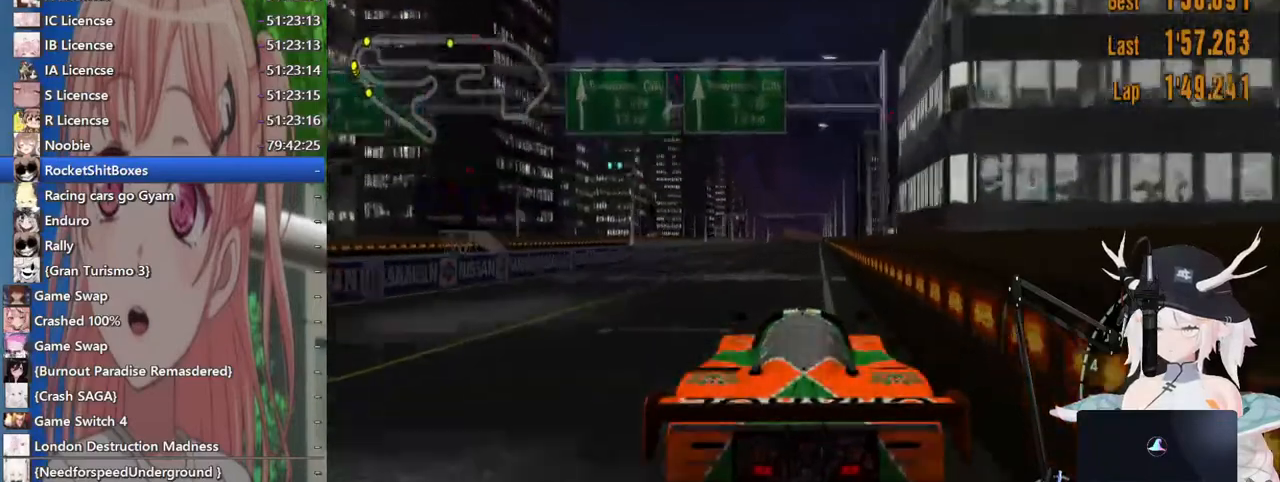
{"buttons": [], "left_stick": "center", "right_stick": "center", "events": []}
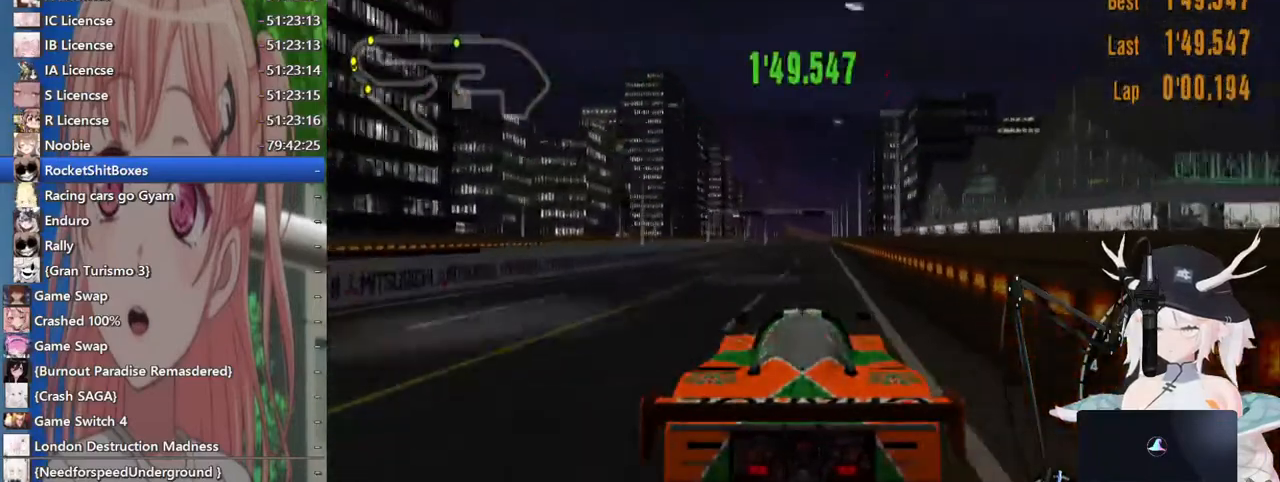
{"buttons": [], "left_stick": "center", "right_stick": "center", "events": []}
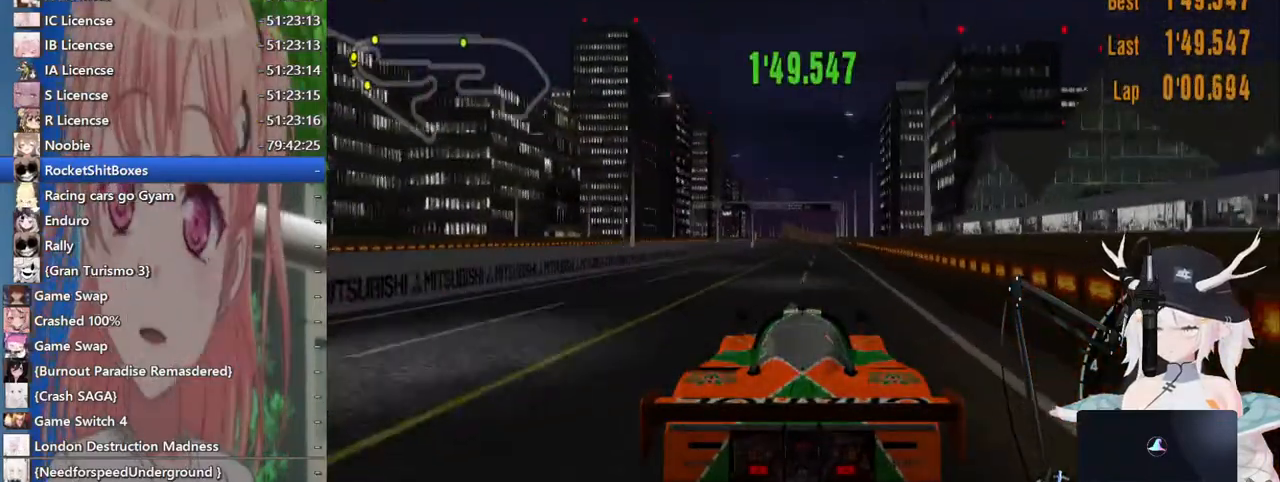
{"buttons": [], "left_stick": "center", "right_stick": "center", "events": []}
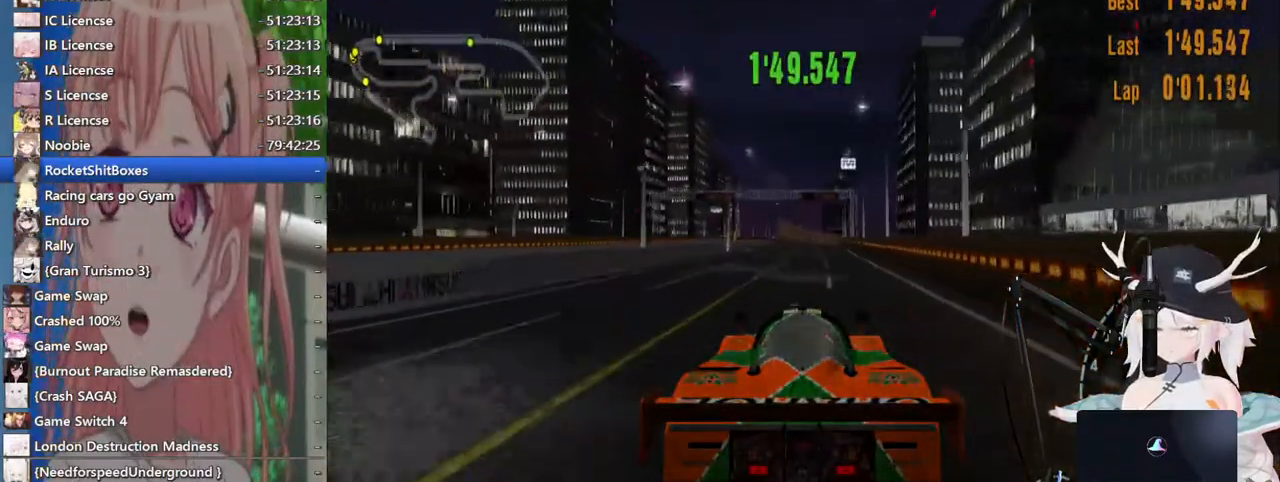
{"buttons": [], "left_stick": "center", "right_stick": "center", "events": []}
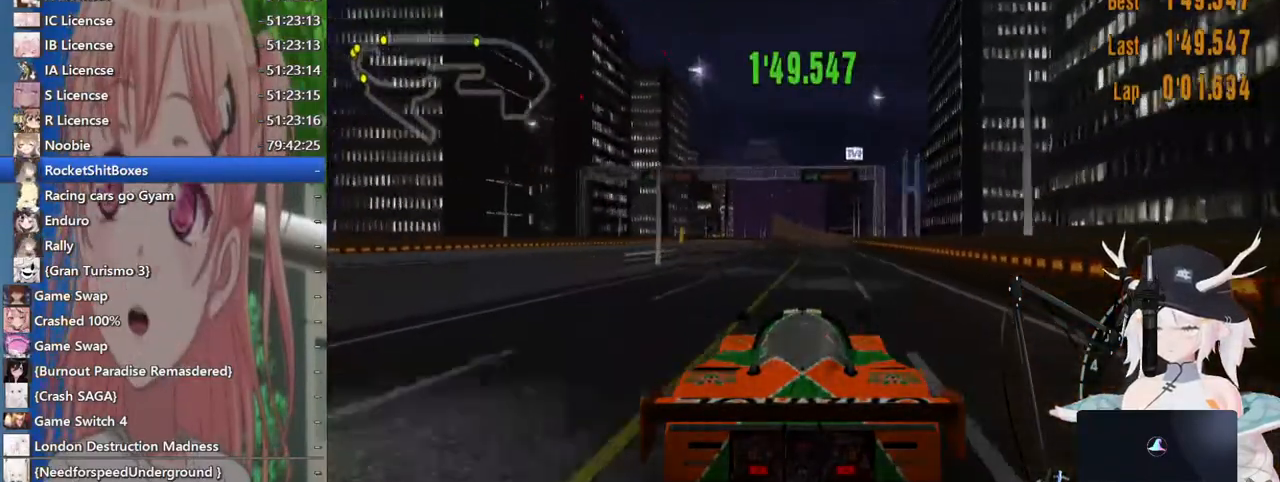
{"buttons": [], "left_stick": "center", "right_stick": "center", "events": []}